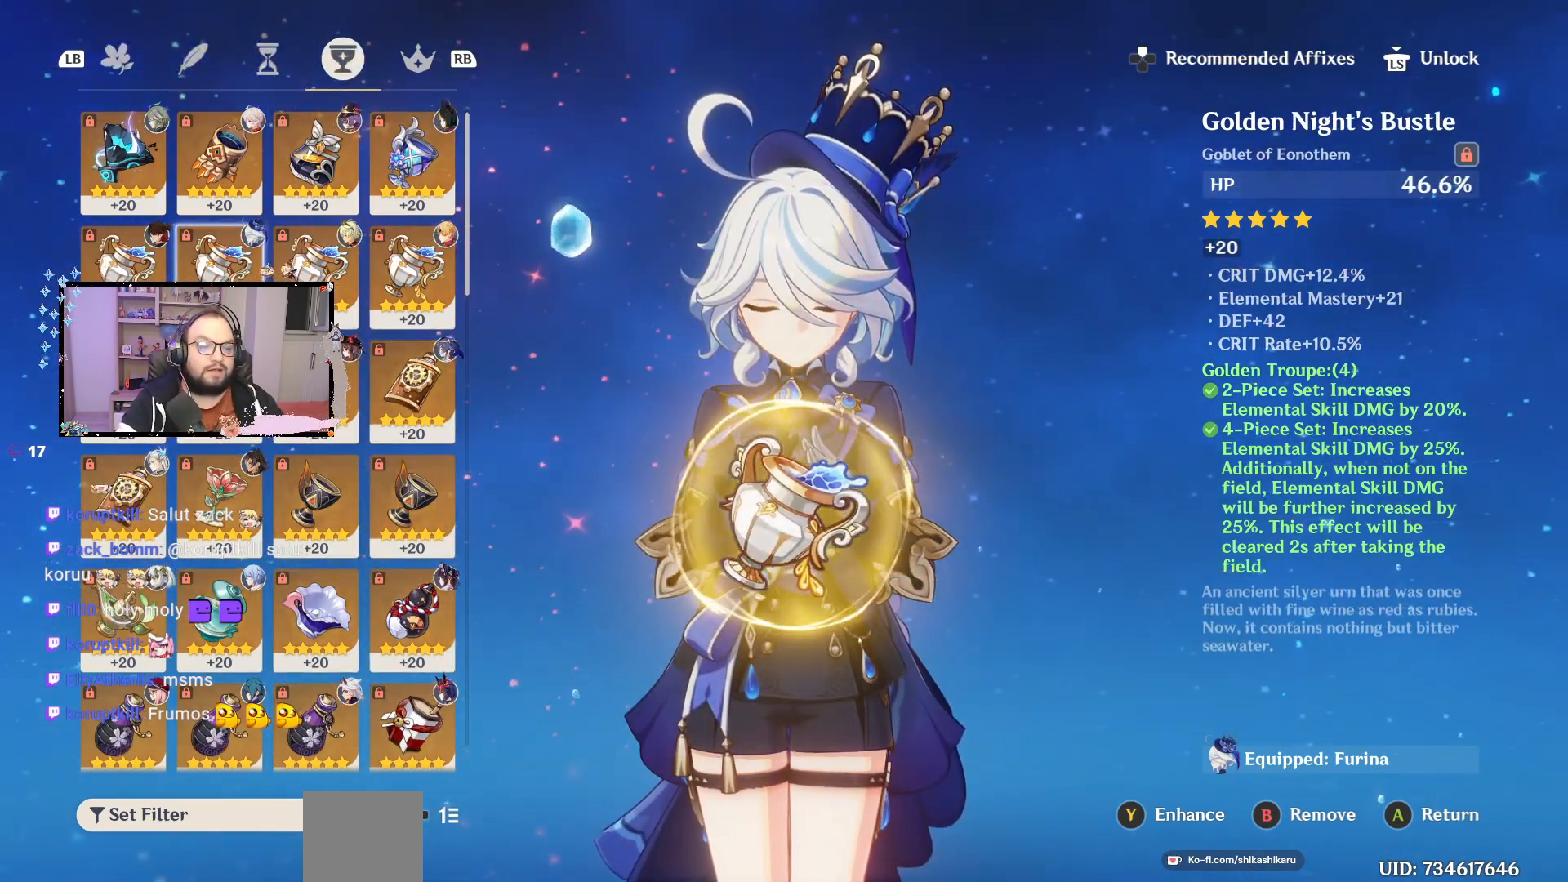
Gameplay with a controller (Xbox layout); each line is a JSON object with the inputs held at the frame after it. "events" lists button and stick changes between this image and that frame as [ms after this image, input, new state], when the widget could be followed in between. Not read: Z.
{"buttons": [], "left_stick": "center", "right_stick": "center", "events": []}
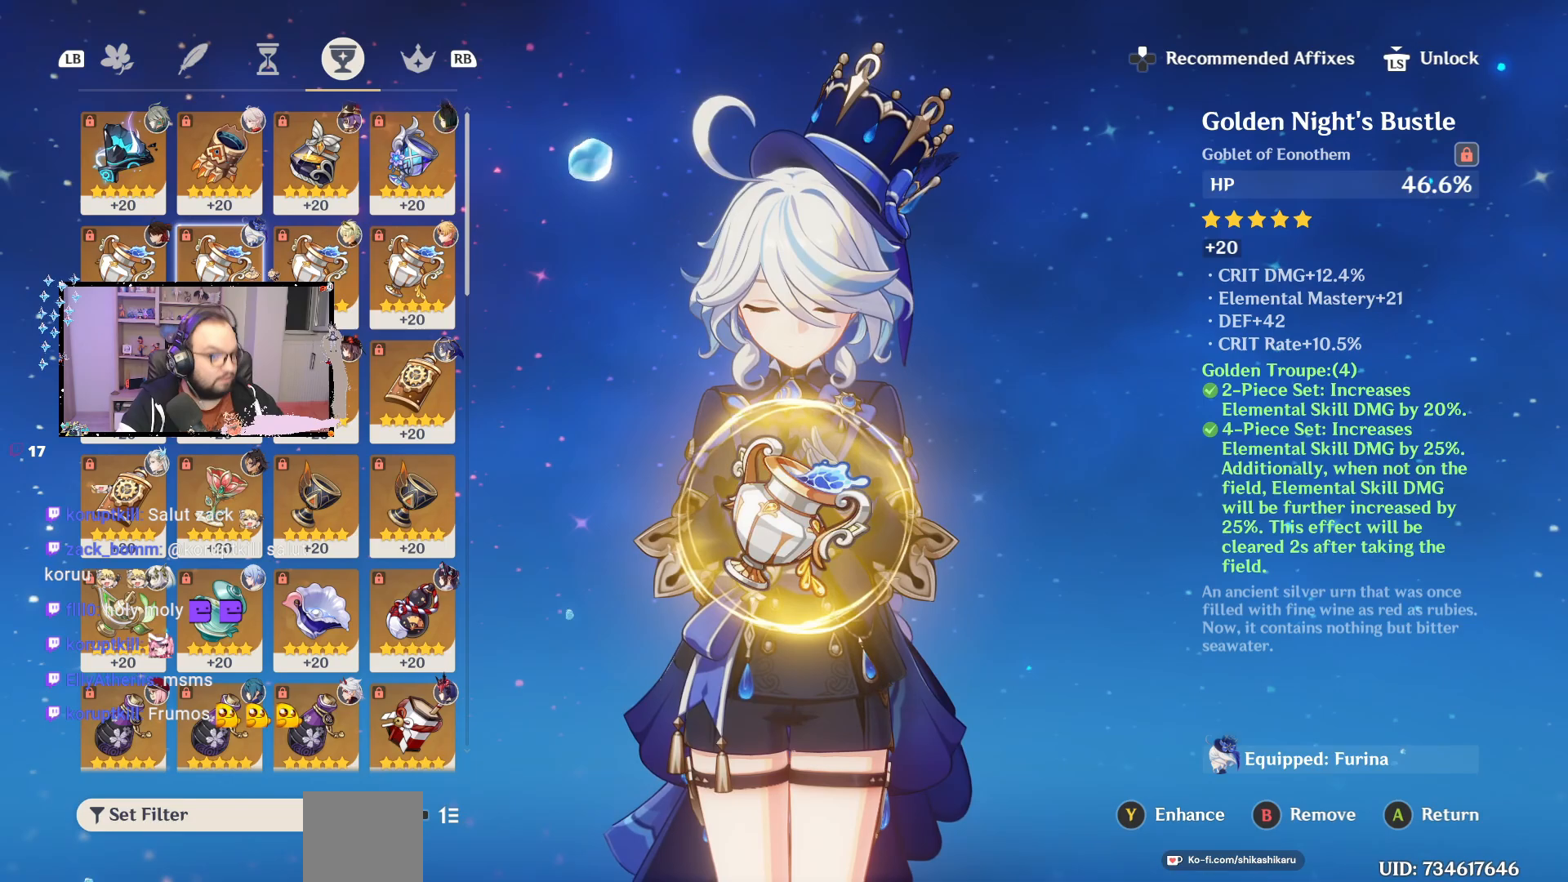
{"buttons": [], "left_stick": "center", "right_stick": "center", "events": [[150, "R1", "down"], [283, "R1", "up"]]}
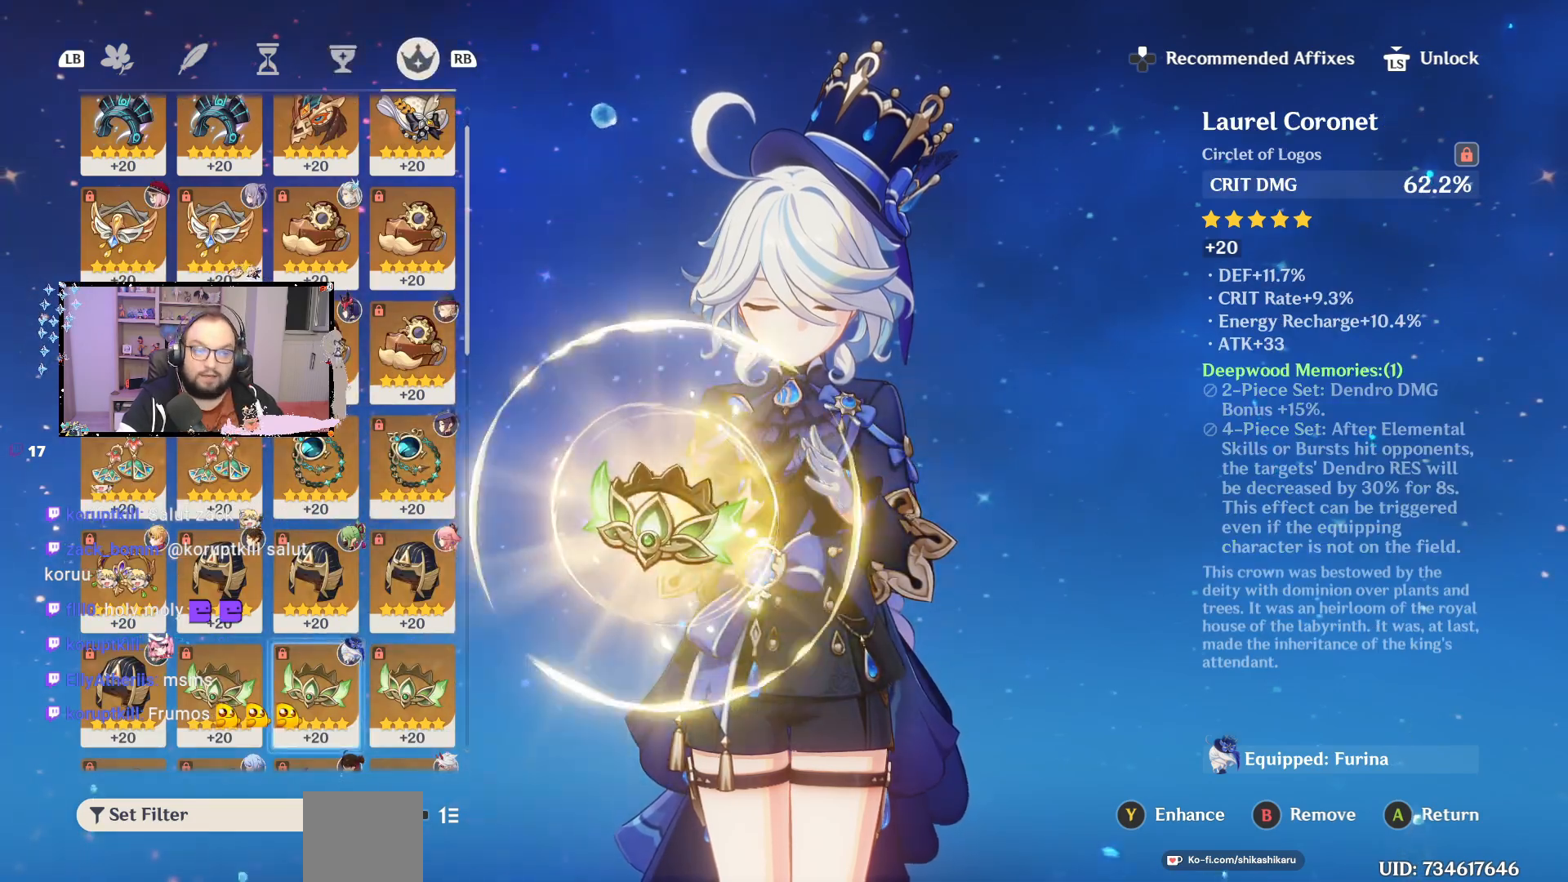
{"buttons": [], "left_stick": "center", "right_stick": "center", "events": []}
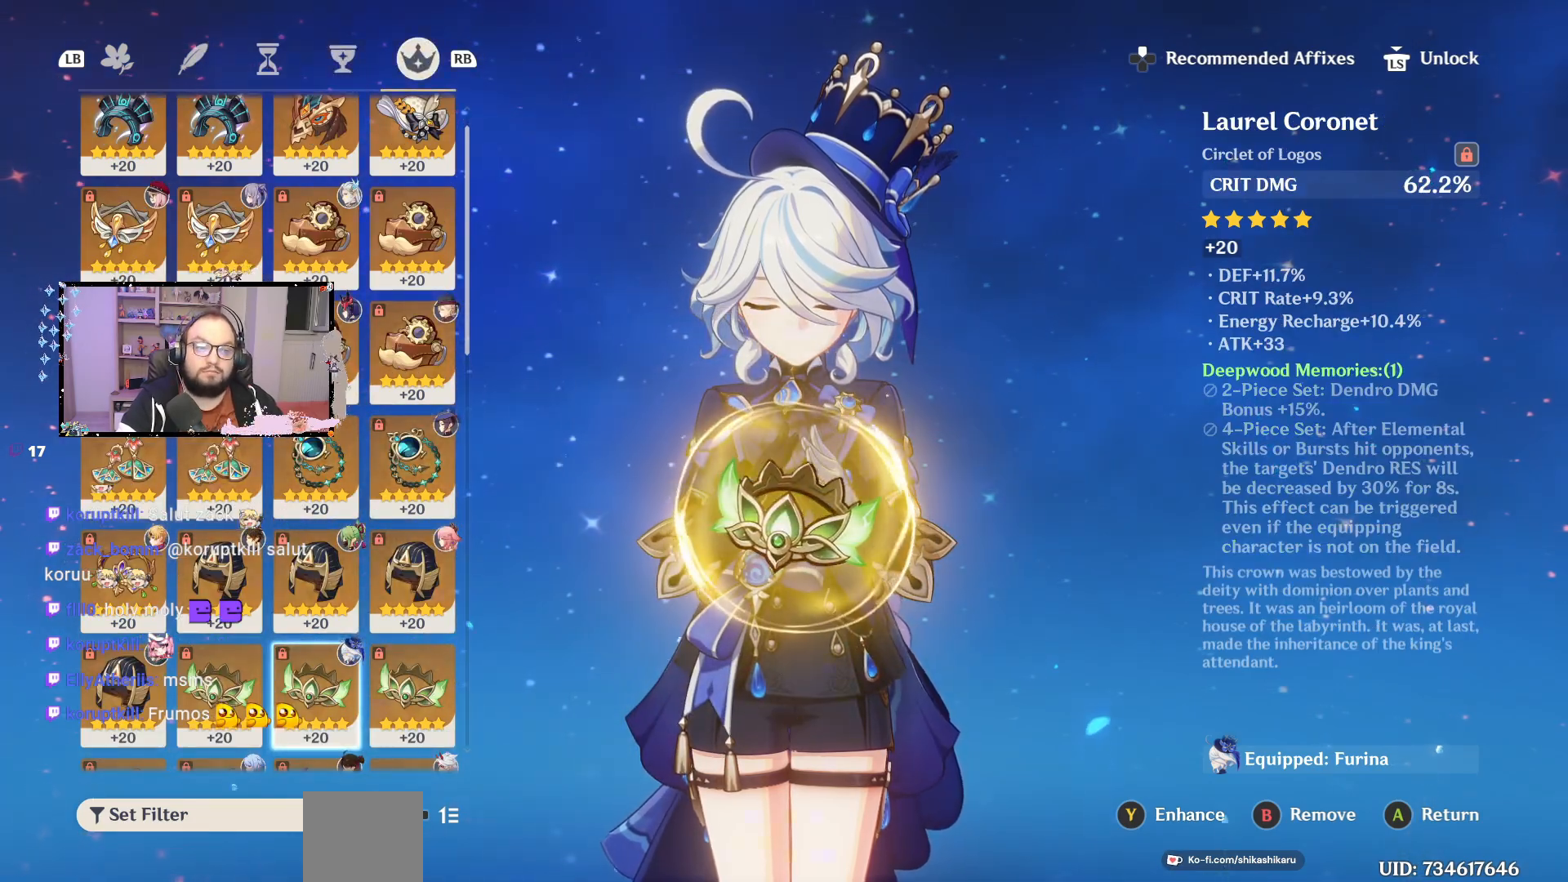
{"buttons": ["A"], "left_stick": "center", "right_stick": "center", "events": [[417, "A", "down"]]}
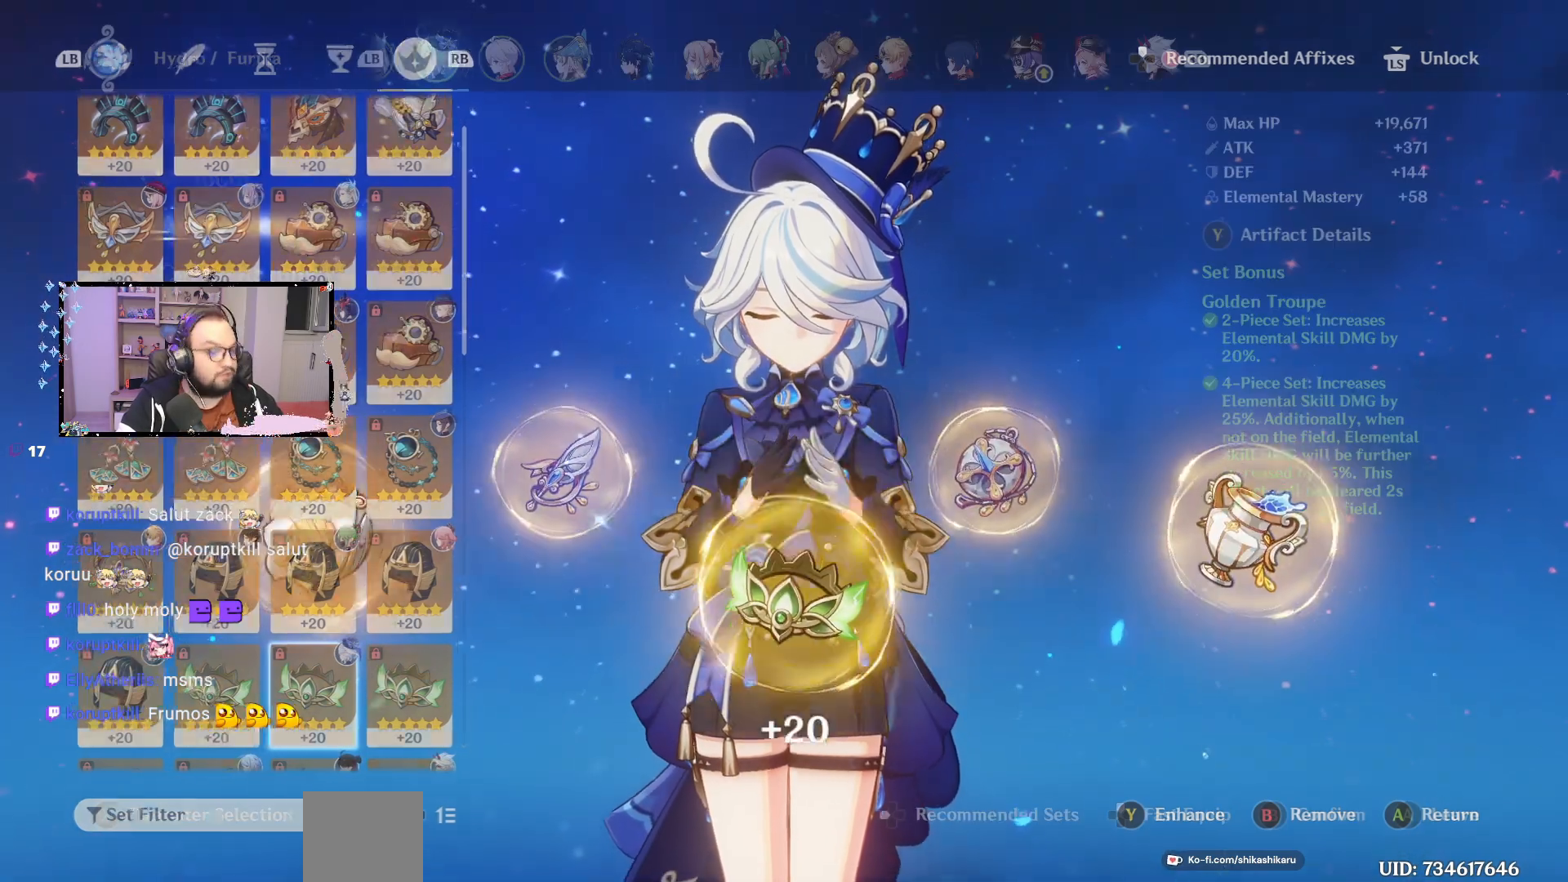
{"buttons": [], "left_stick": "down", "right_stick": "center", "events": [[50, "A", "up"], [367, "left_stick", "down"]]}
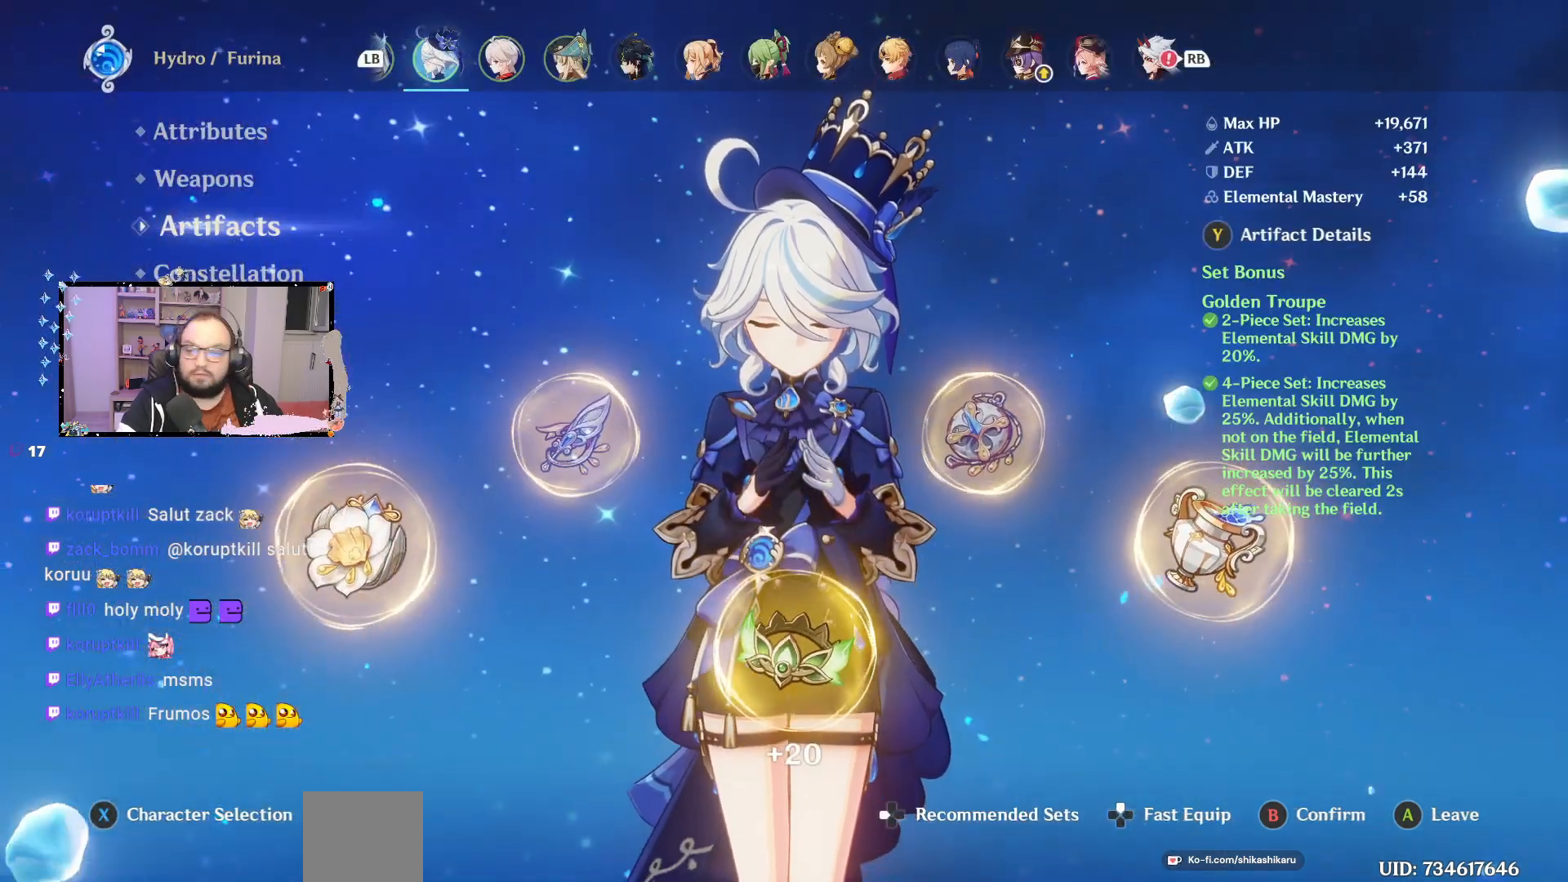
{"buttons": [], "left_stick": "center", "right_stick": "center", "events": [[117, "left_stick", "center"]]}
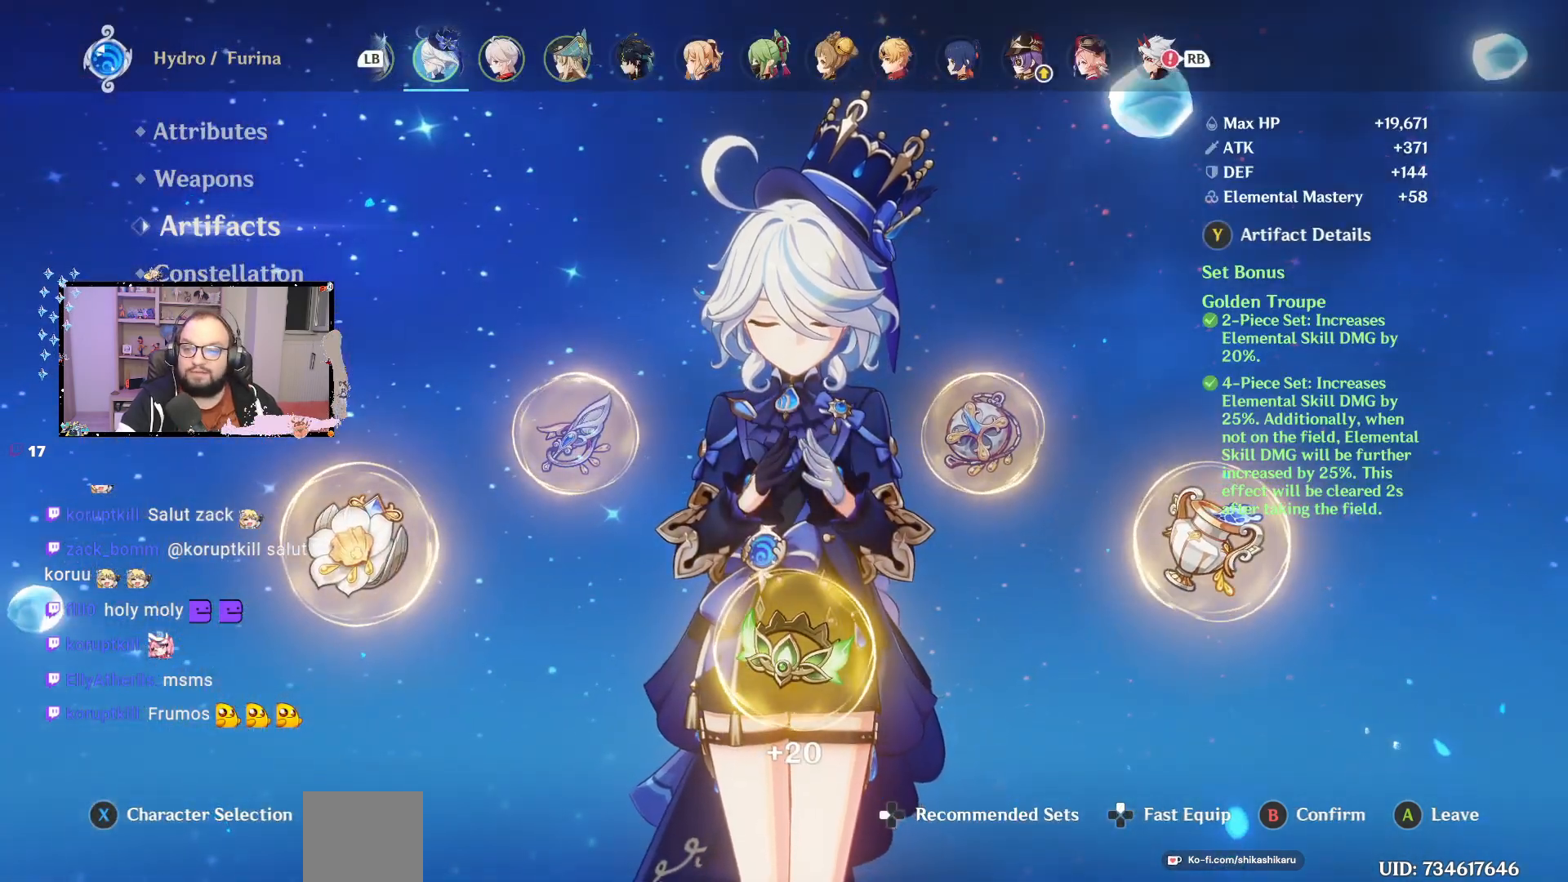
{"buttons": [], "left_stick": "center", "right_stick": "center", "events": [[17, "left_stick", "down"], [250, "left_stick", "center"]]}
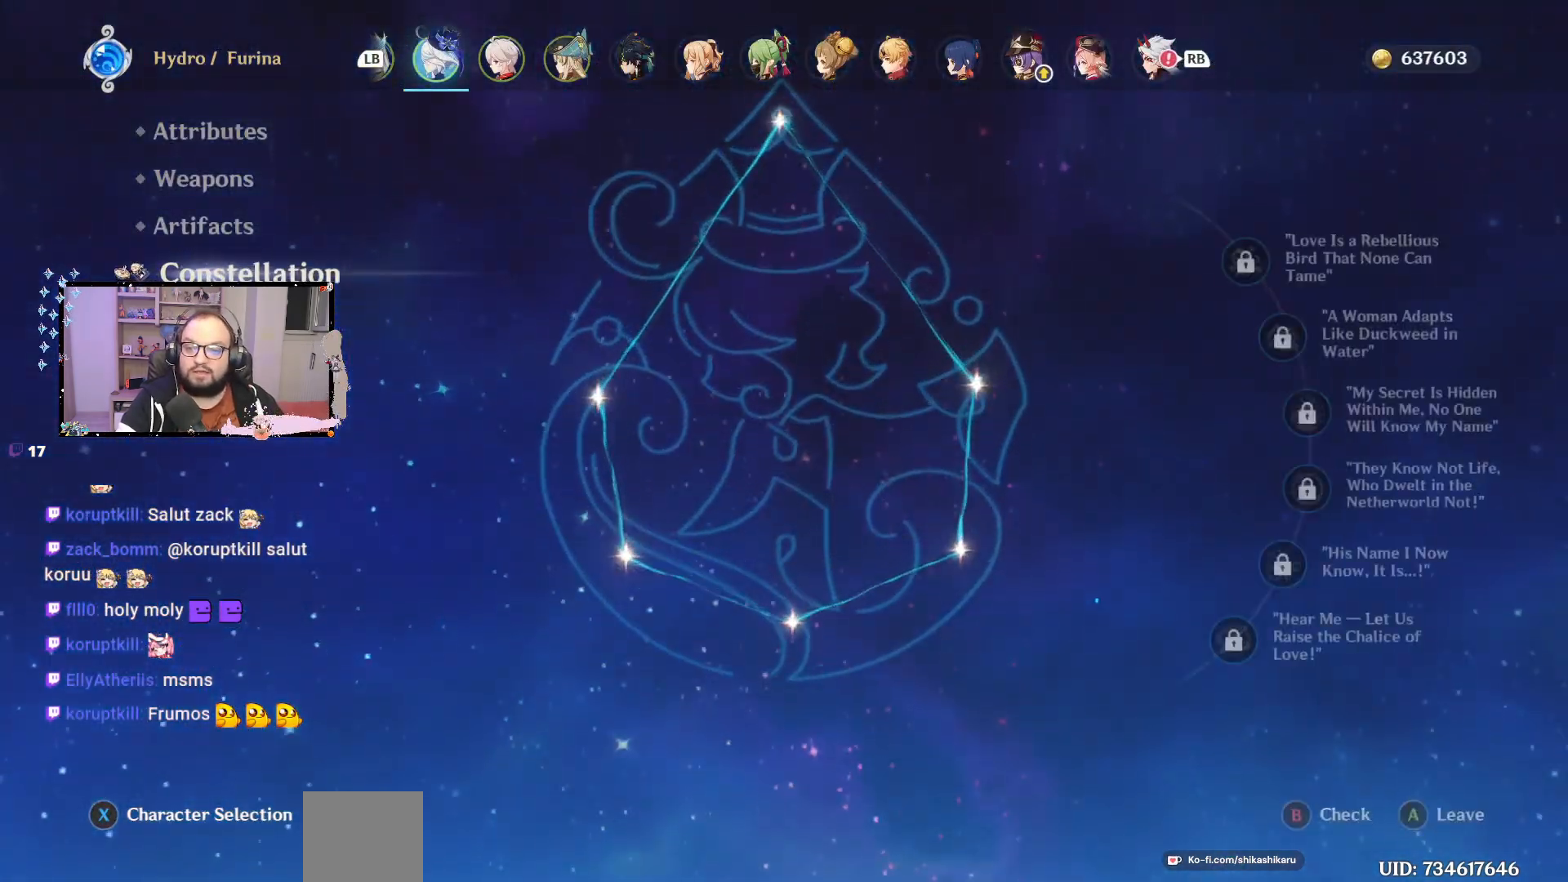
{"buttons": [], "left_stick": "down", "right_stick": "center", "events": [[367, "left_stick", "down"]]}
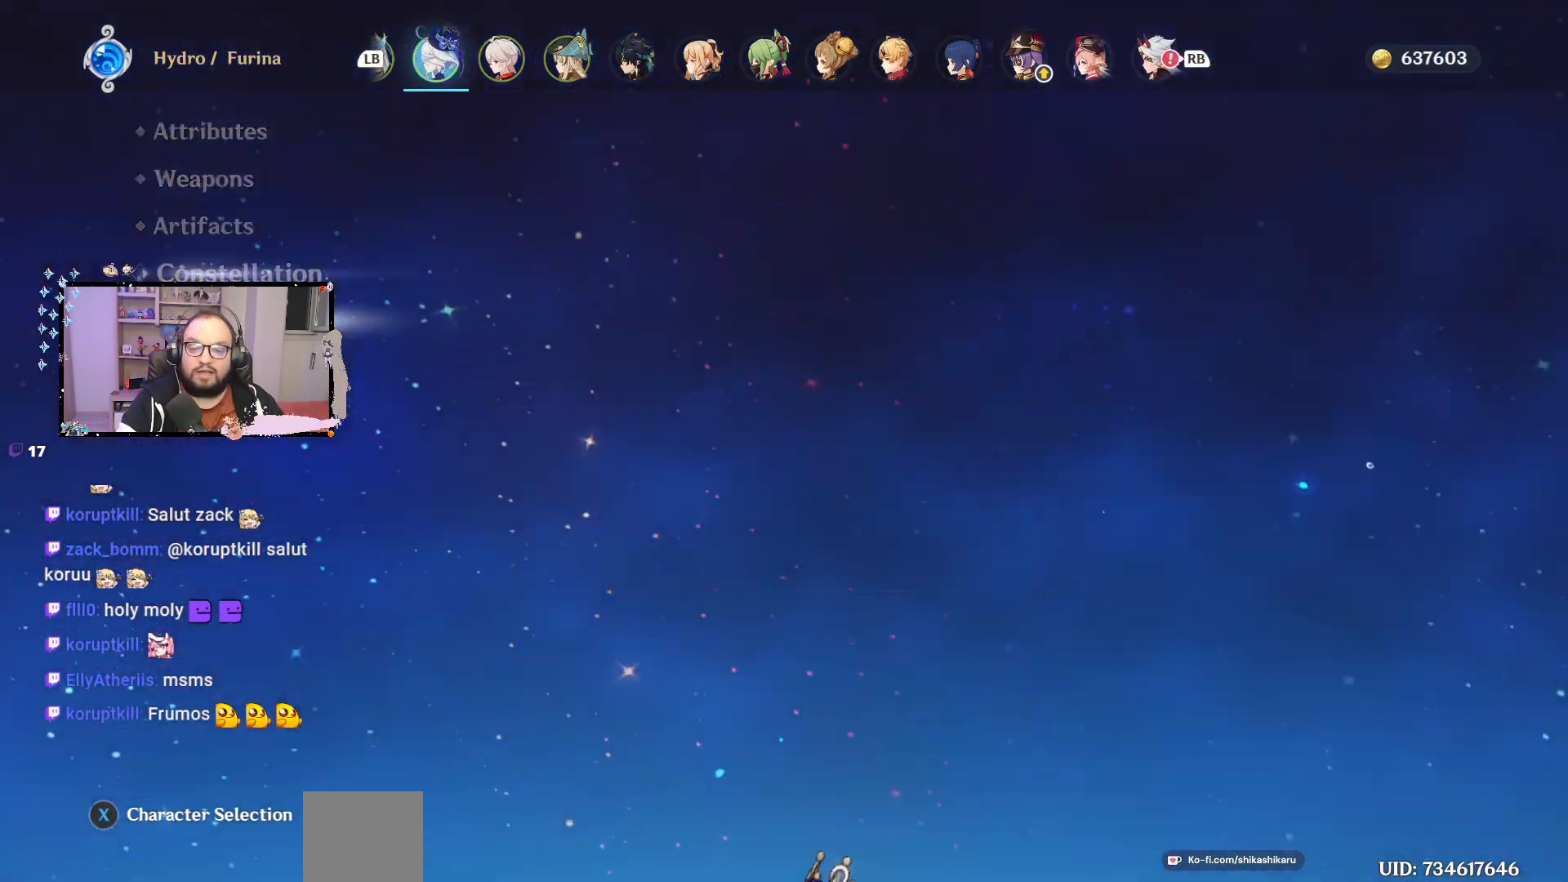
{"buttons": [], "left_stick": "center", "right_stick": "center", "events": [[133, "left_stick", "center"]]}
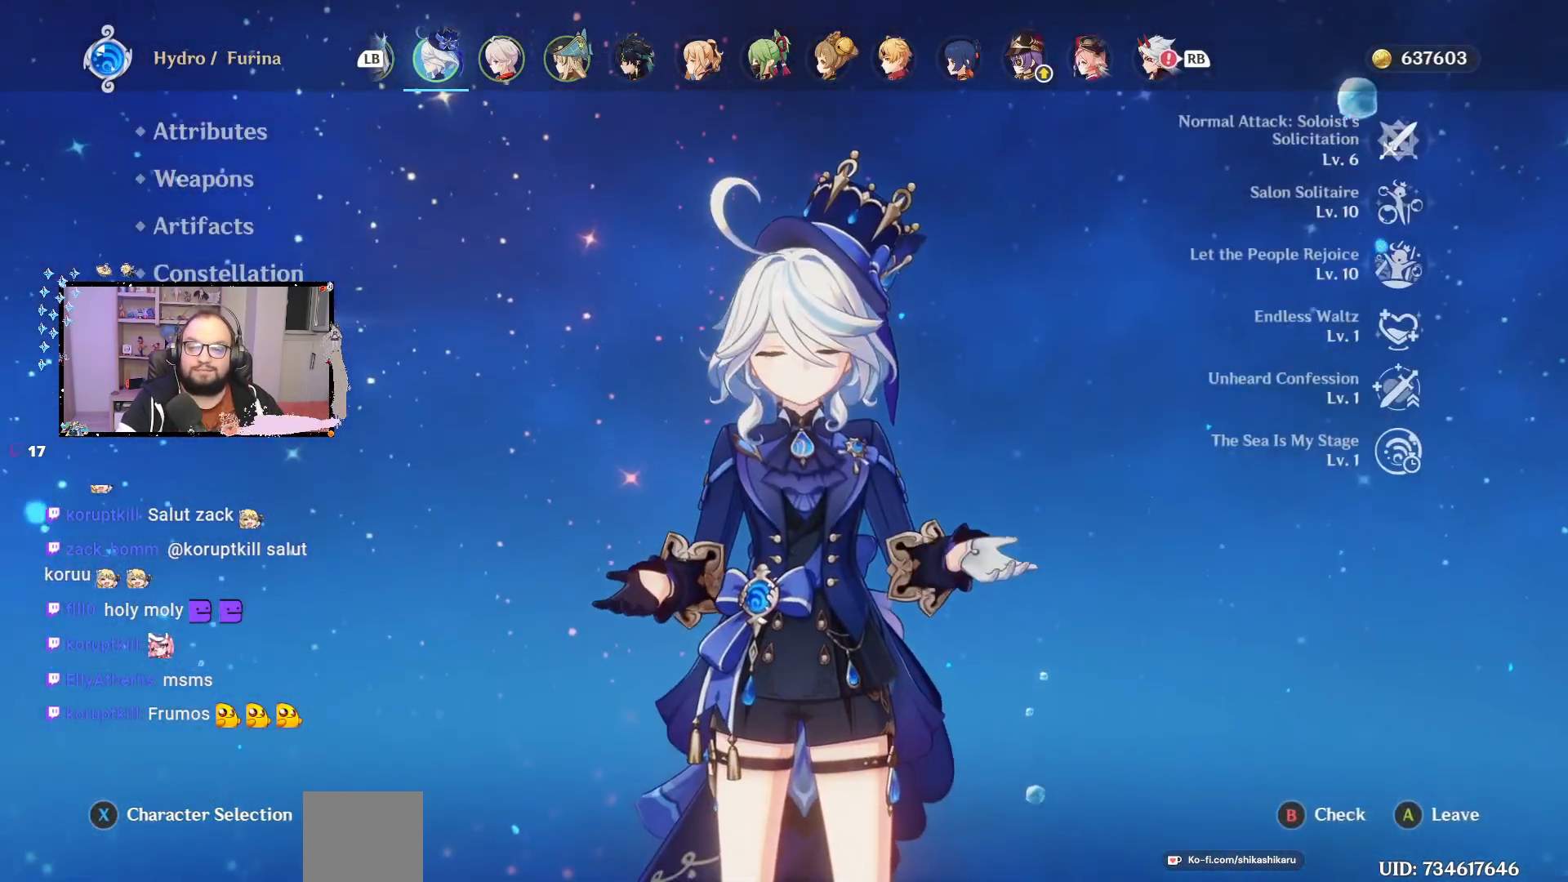
{"buttons": [], "left_stick": "center", "right_stick": "center", "events": []}
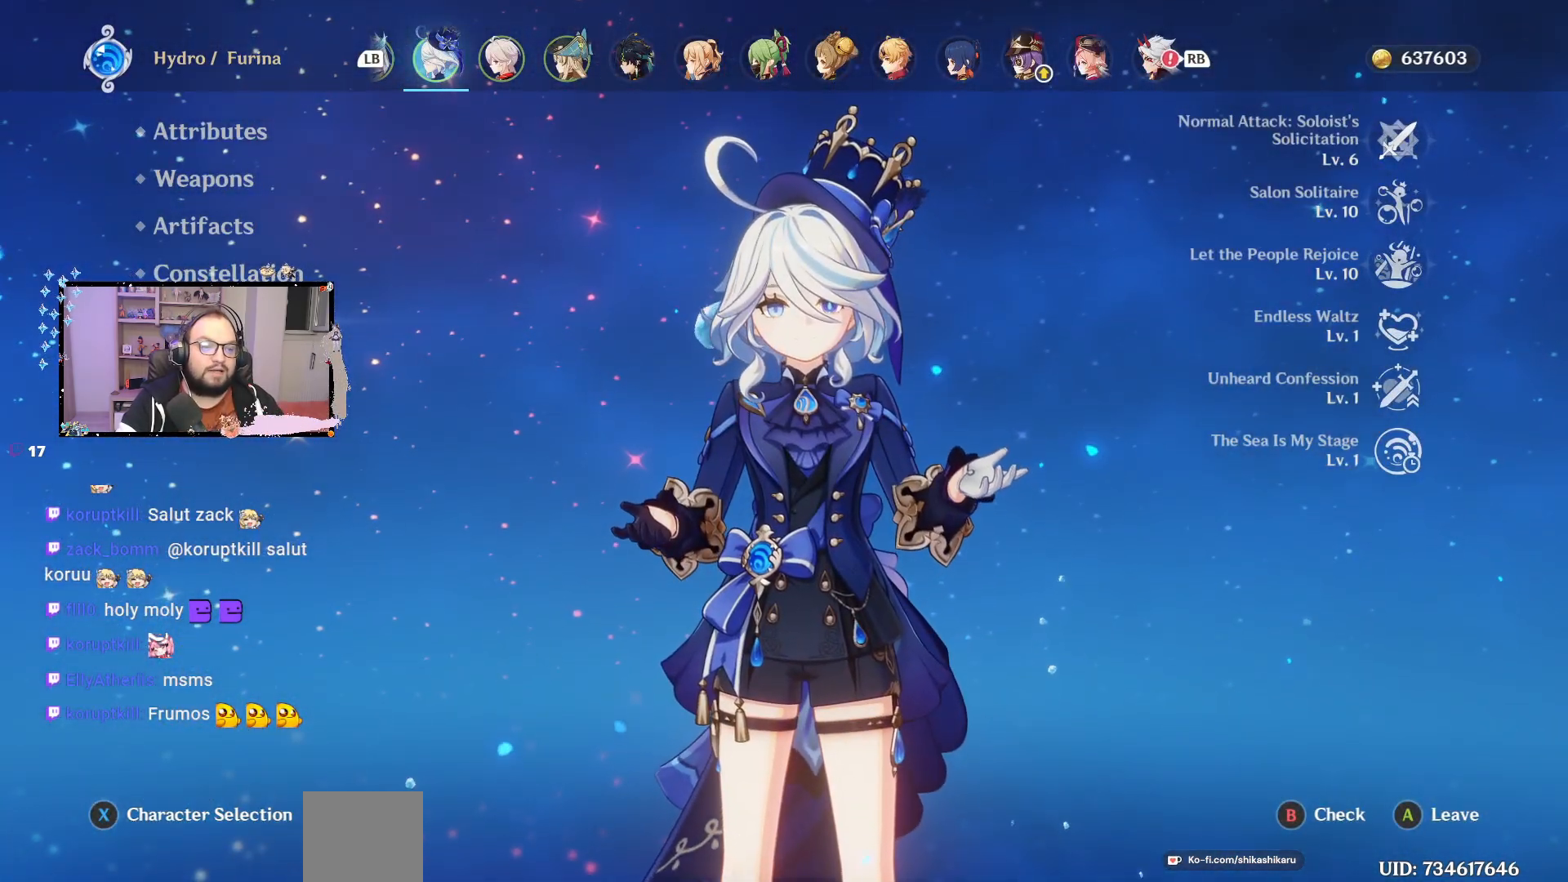
{"buttons": [], "left_stick": "center", "right_stick": "center", "events": []}
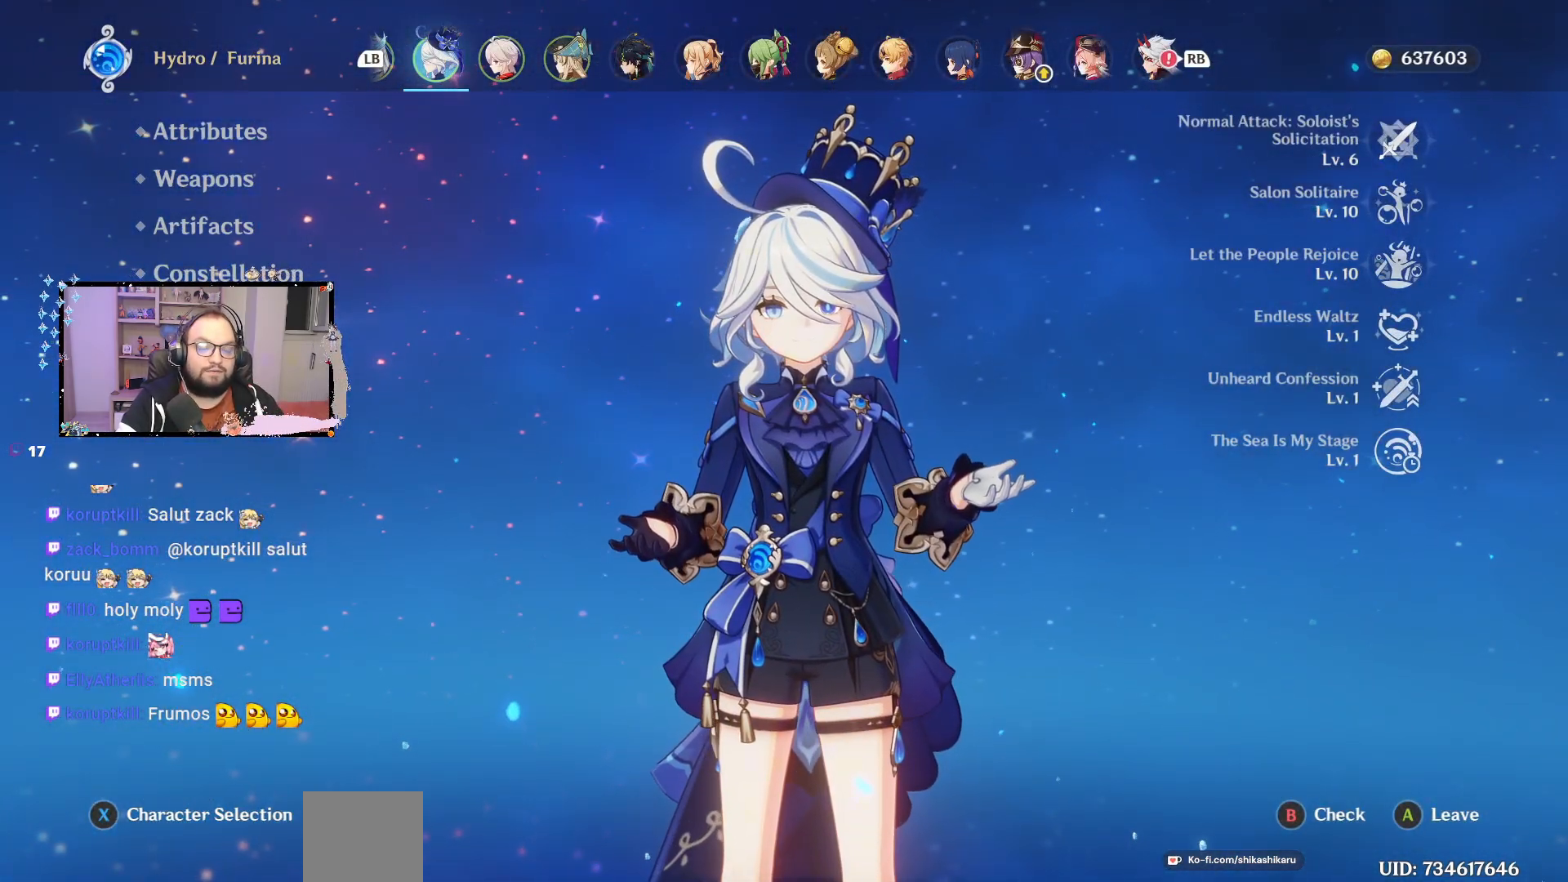
{"buttons": [], "left_stick": "center", "right_stick": "center", "events": []}
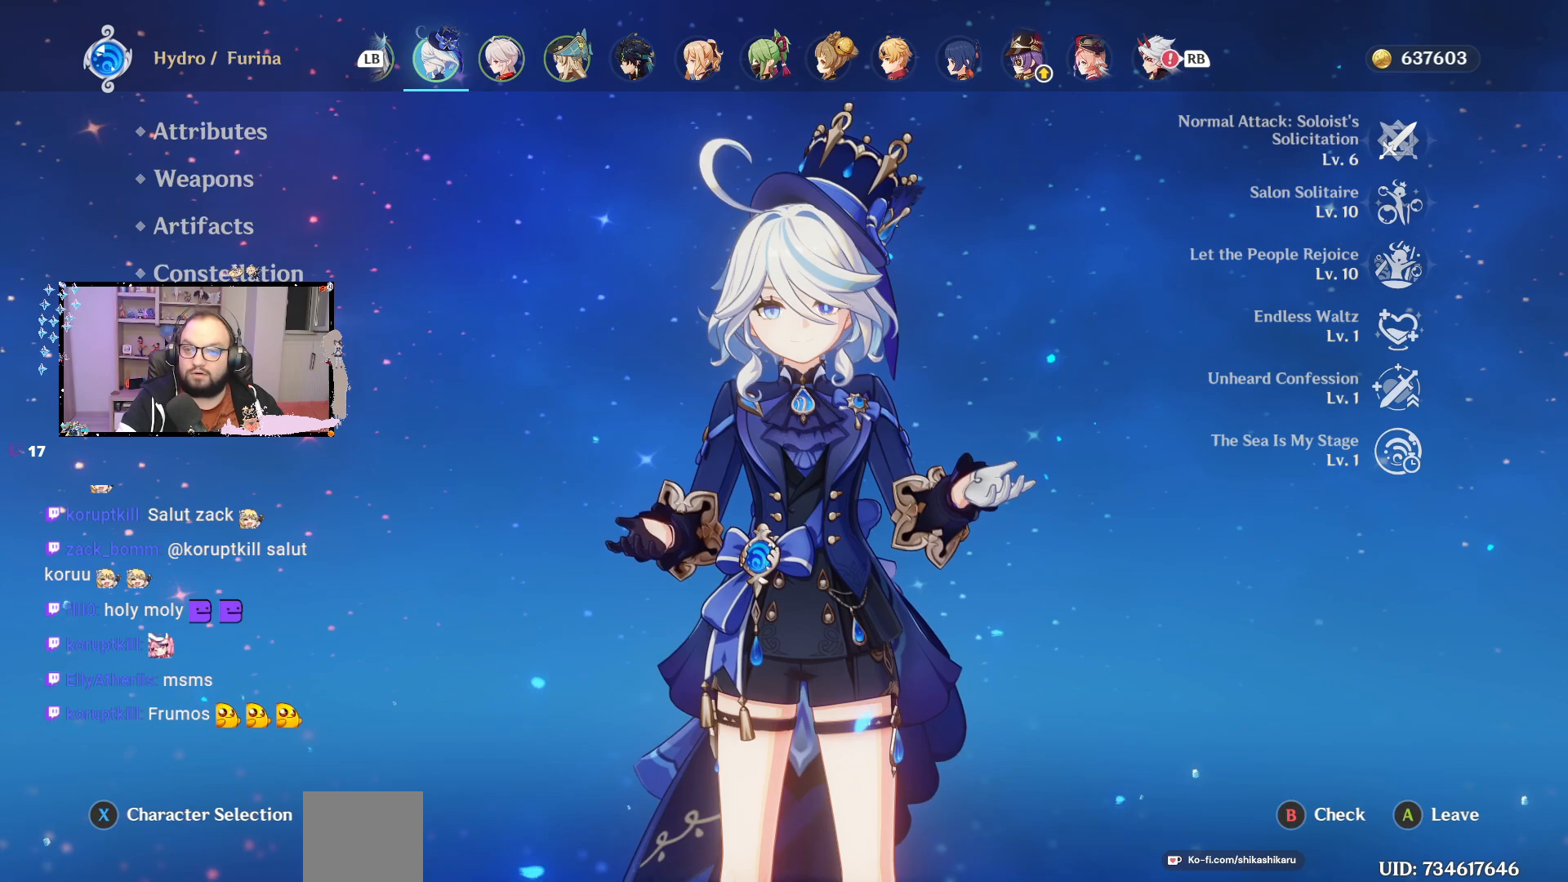
{"buttons": [], "left_stick": "center", "right_stick": "center", "events": []}
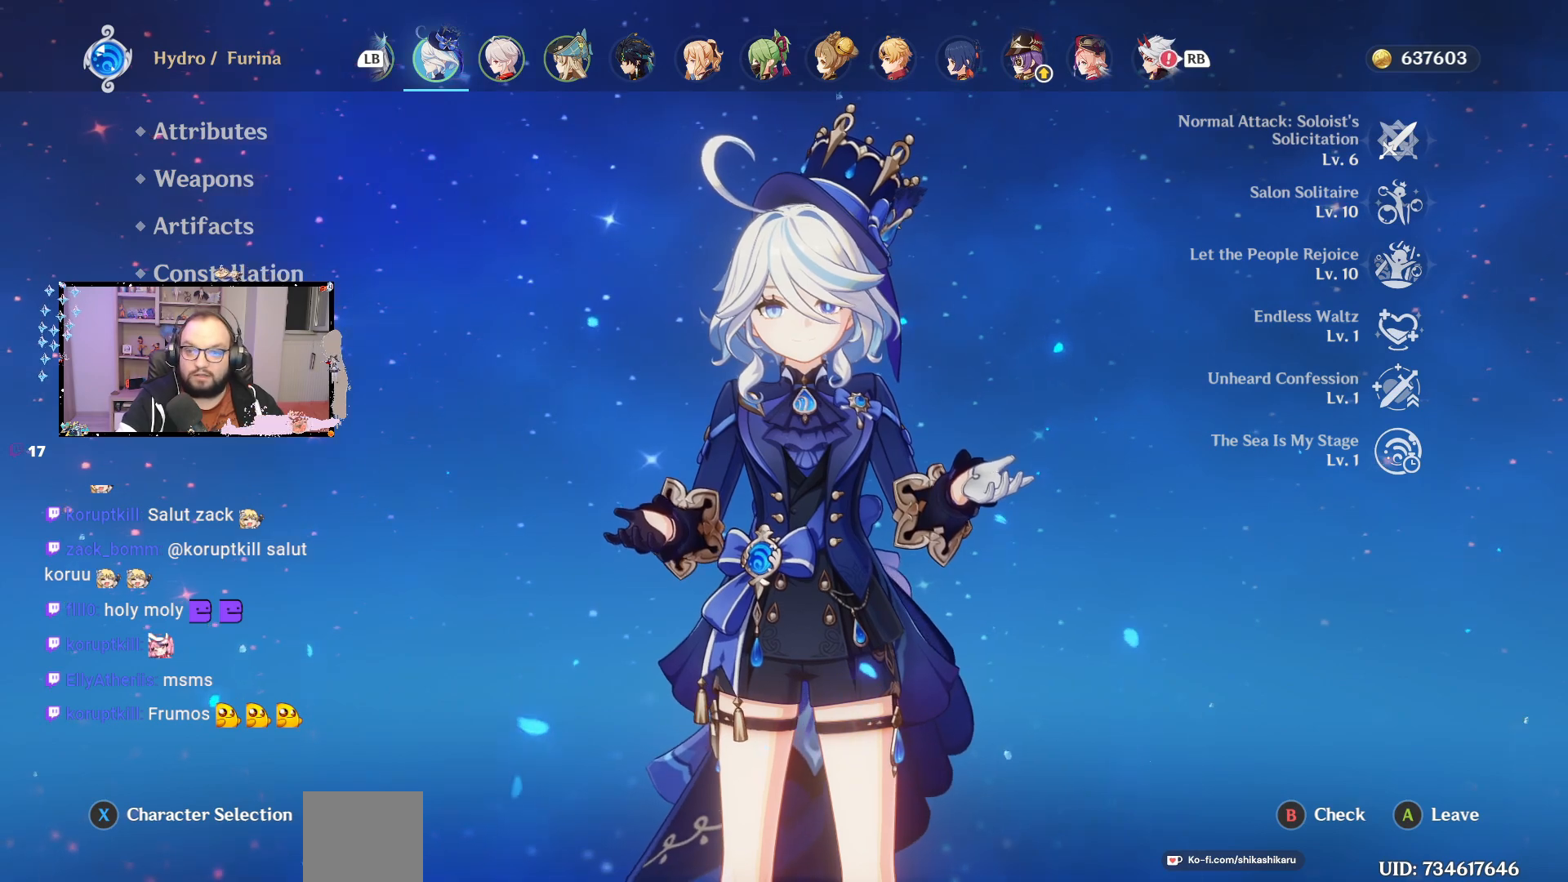
{"buttons": [], "left_stick": "center", "right_stick": "center", "events": []}
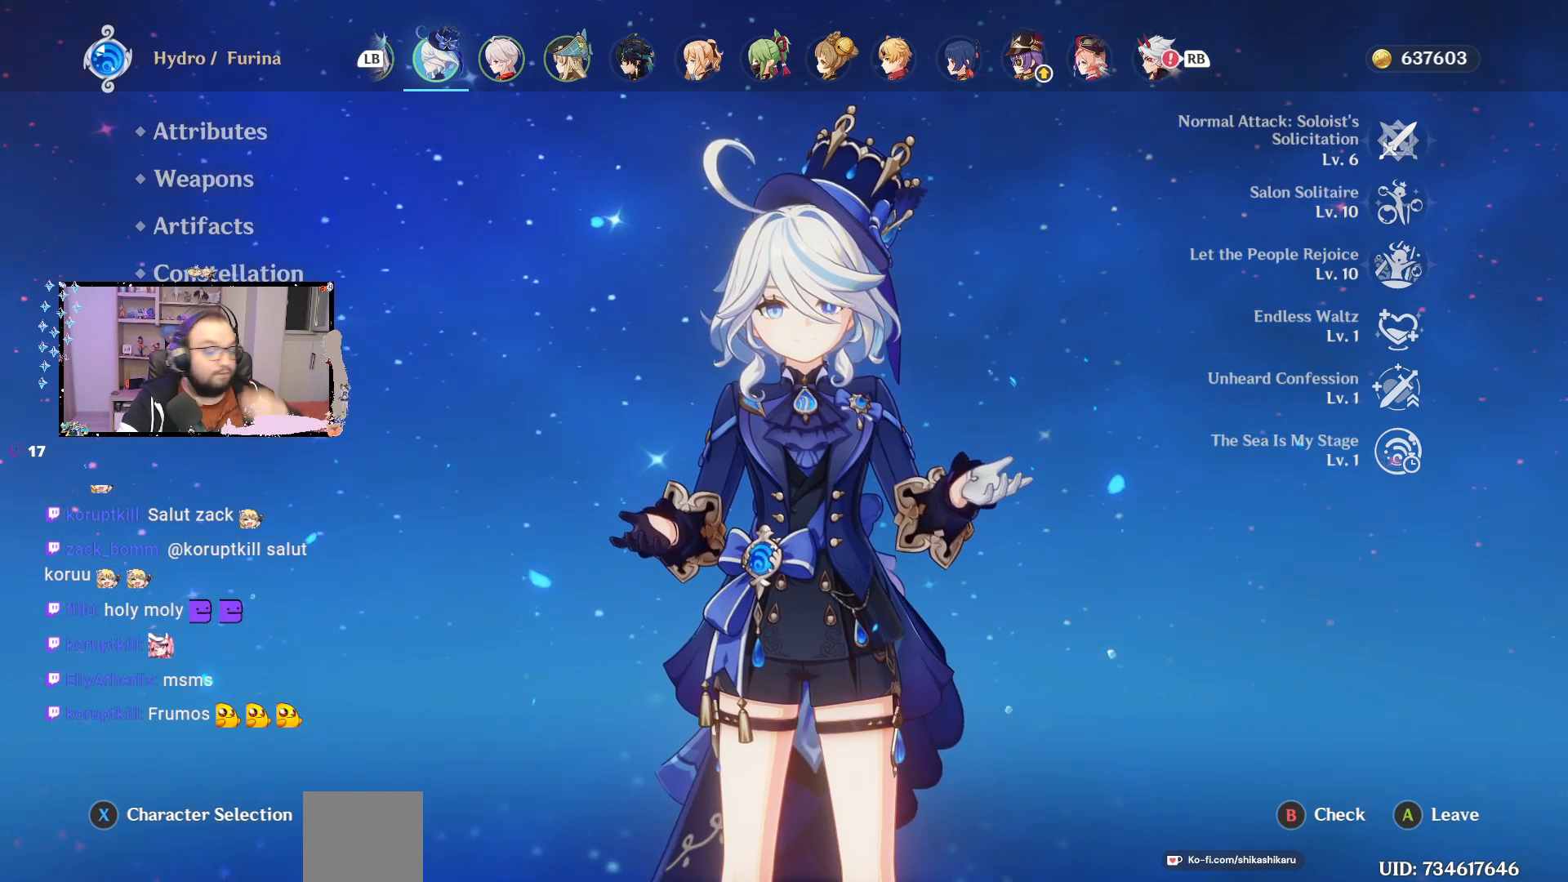
{"buttons": [], "left_stick": "center", "right_stick": "center", "events": []}
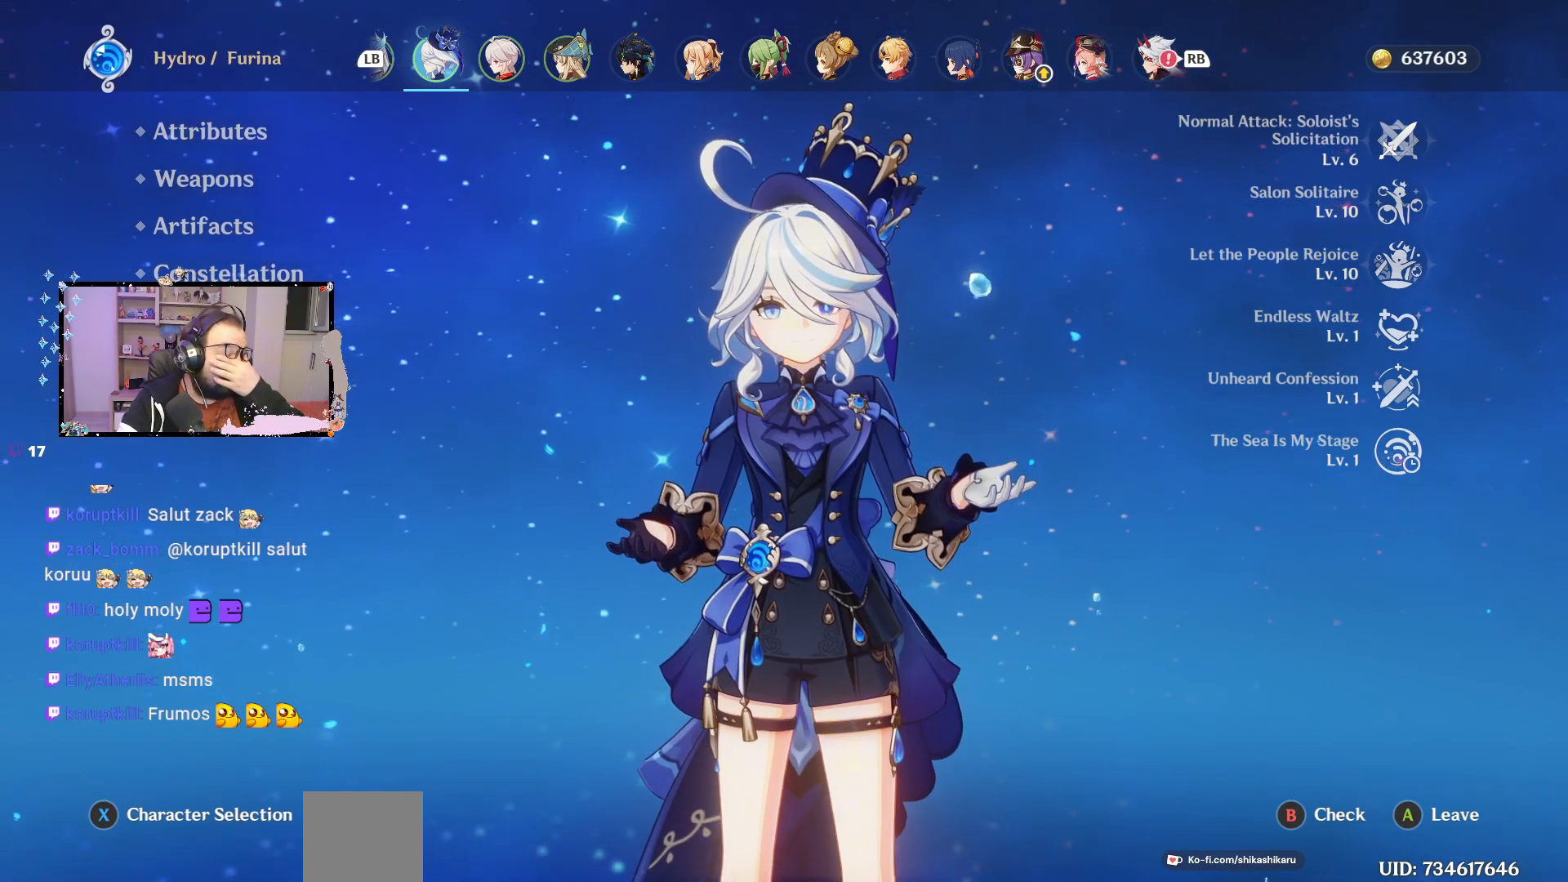
{"buttons": [], "left_stick": "center", "right_stick": "center", "events": []}
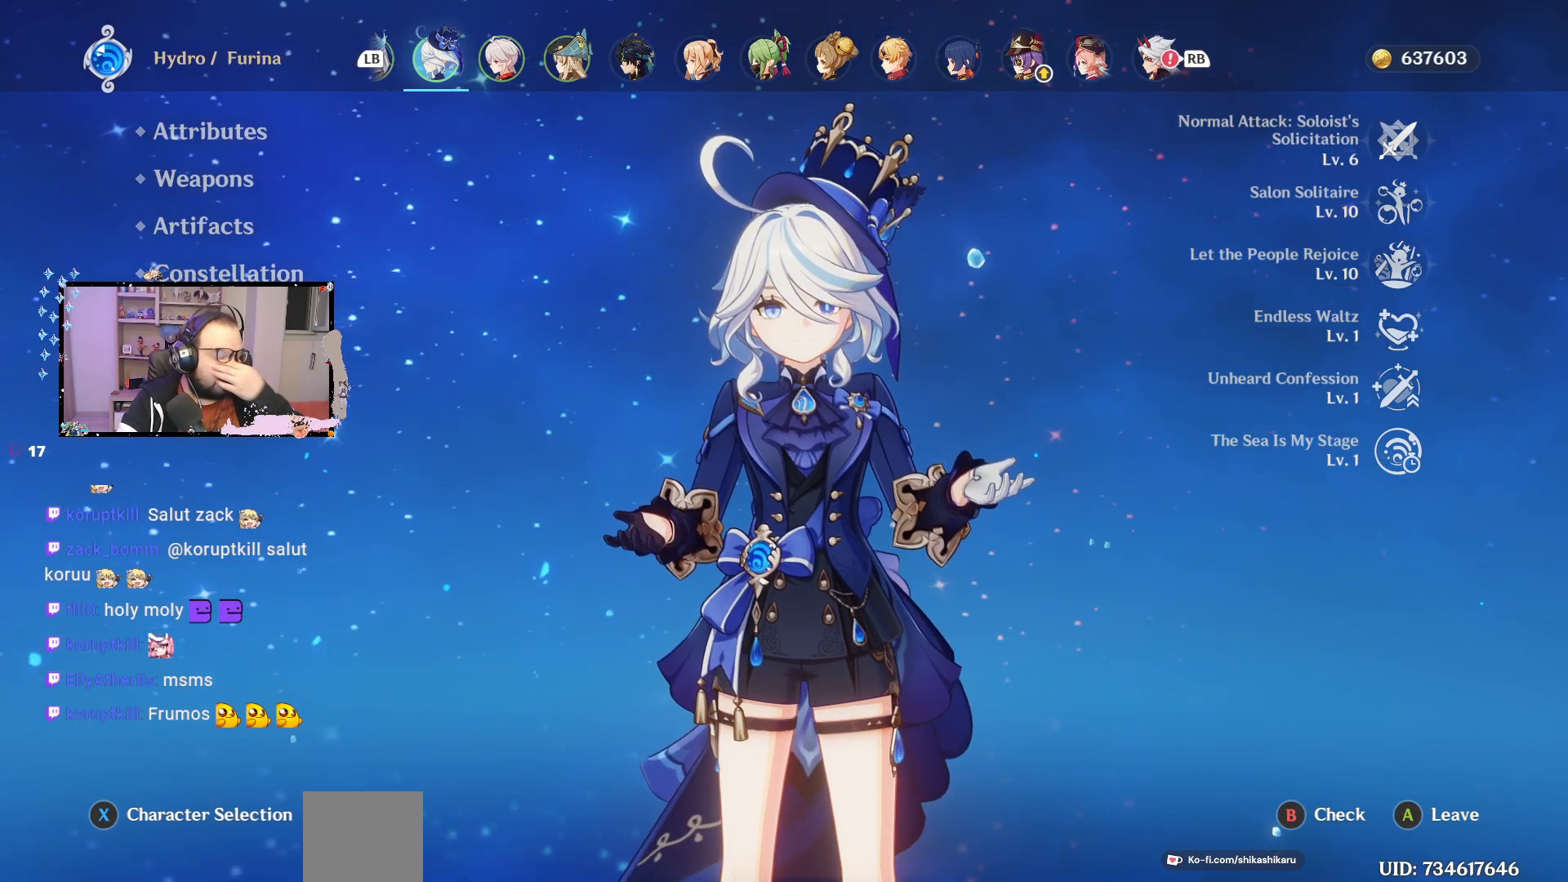
{"buttons": [], "left_stick": "center", "right_stick": "center", "events": []}
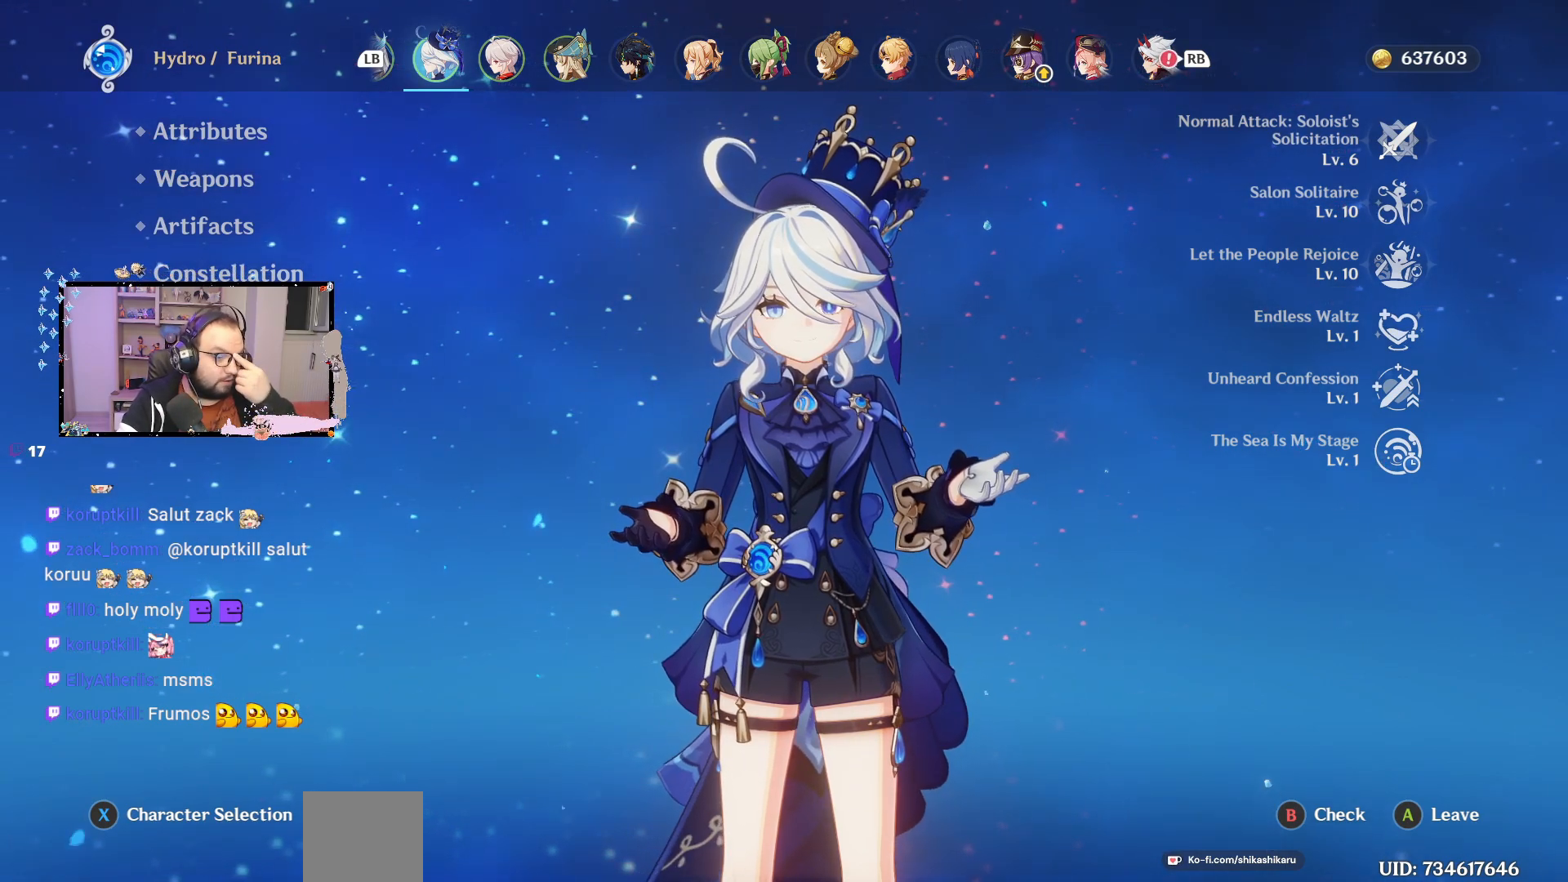
{"buttons": [], "left_stick": "center", "right_stick": "center", "events": []}